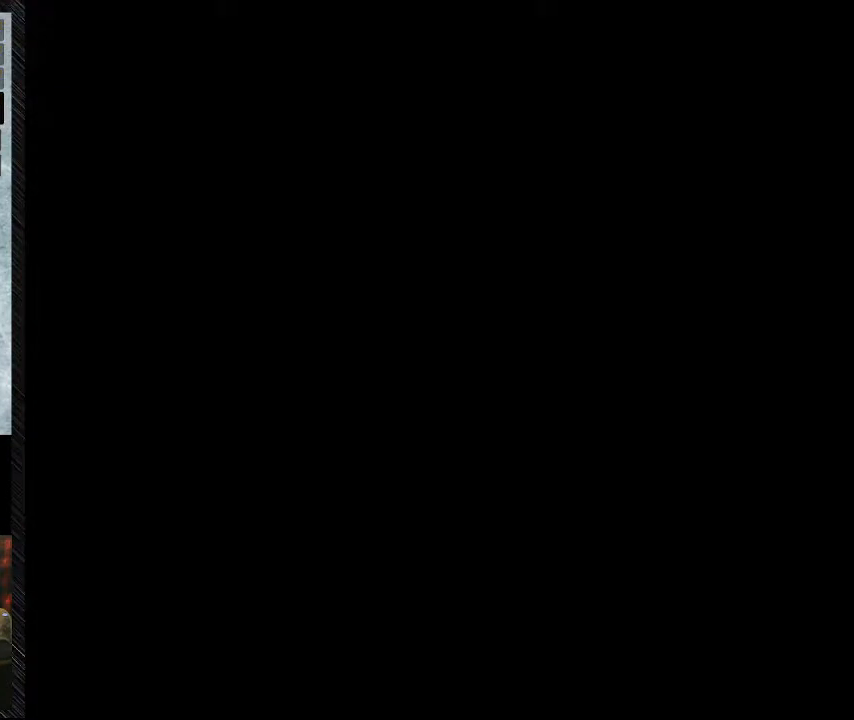
Gameplay with a controller (Nintendo layout); each line is a JSON object with the inputs held at the frame after it. "events" lists button and stick changes between this image and that frame as [ms after this image, input, new state], when the widget could be followed in between. Not read: DPAD_LEFT L3 R3.
{"buttons": [], "events": []}
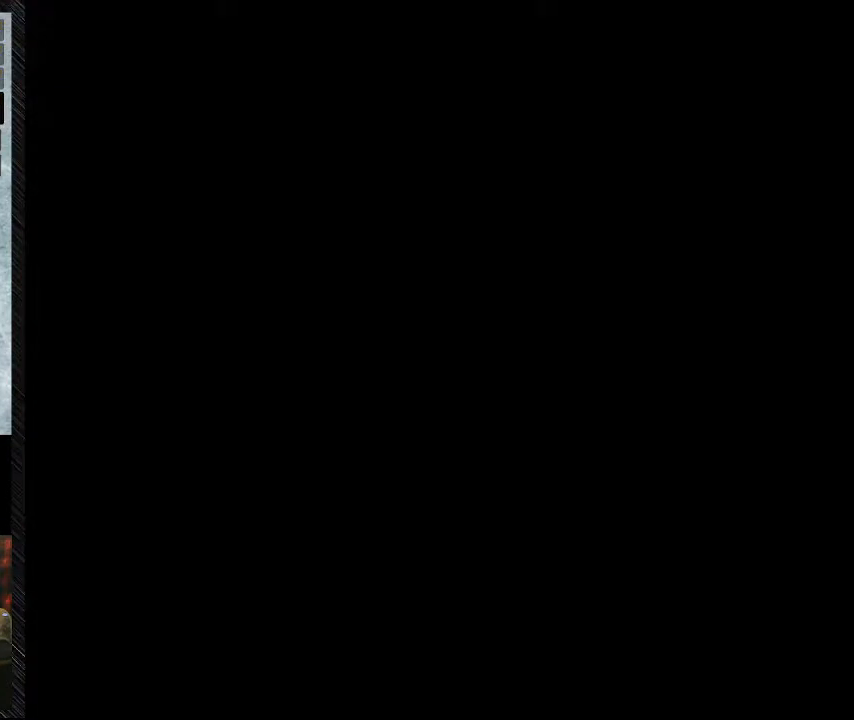
{"buttons": [], "events": []}
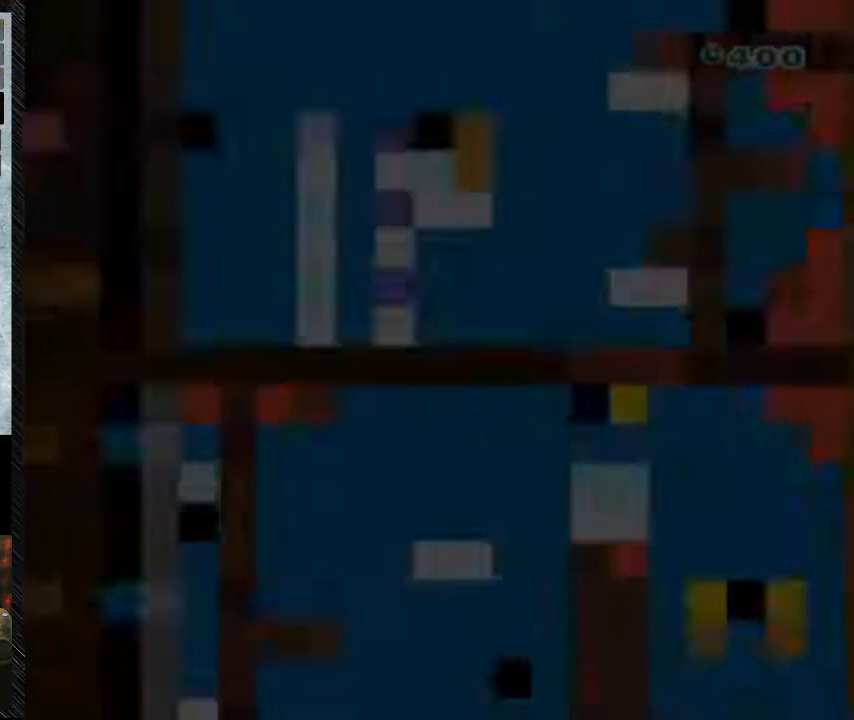
{"buttons": [], "events": []}
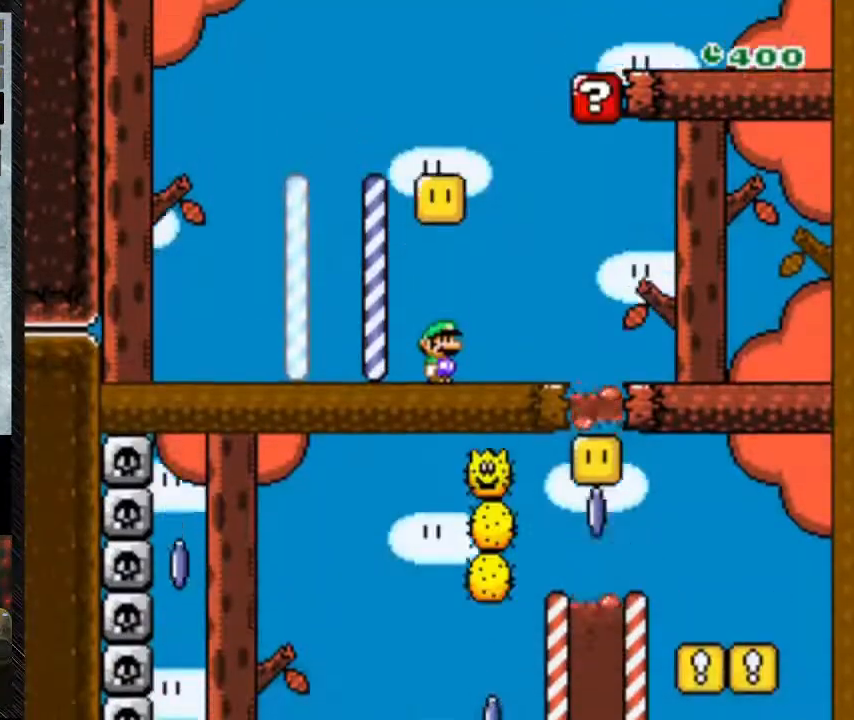
{"buttons": ["Y", "DPAD_RIGHT"], "events": [[33, "Y", "down"], [433, "DPAD_RIGHT", "down"]]}
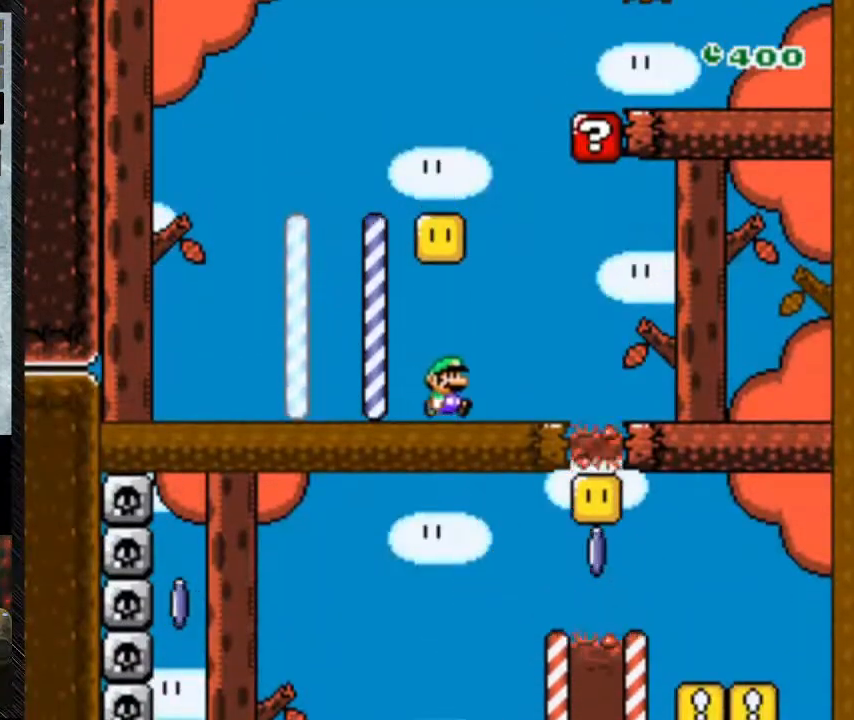
{"buttons": ["Y"], "events": [[100, "B", "down"], [200, "DPAD_RIGHT", "up"], [433, "B", "up"]]}
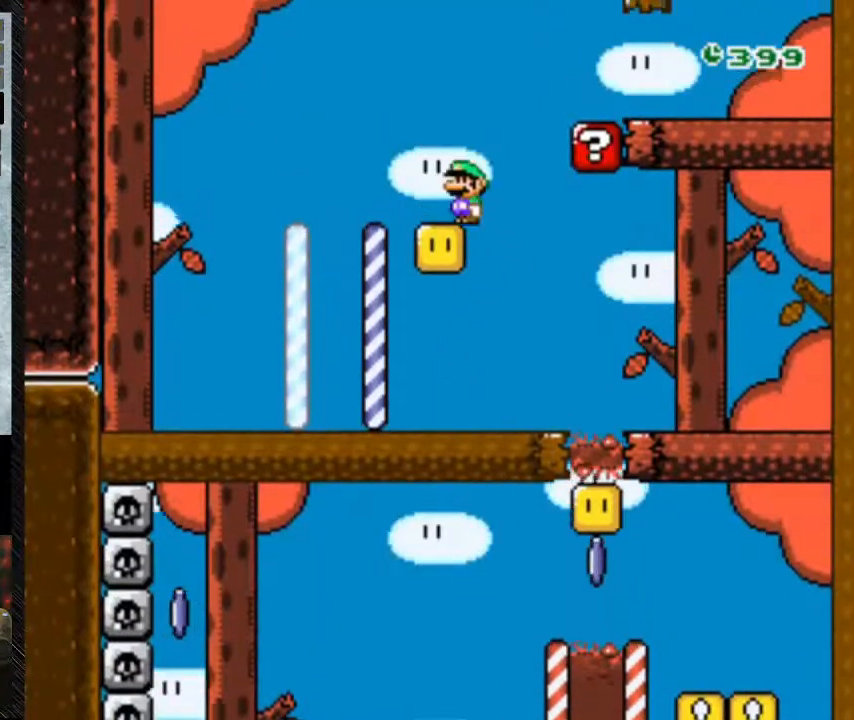
{"buttons": ["B", "Y", "DPAD_RIGHT"], "events": [[300, "DPAD_RIGHT", "down"], [367, "B", "down"]]}
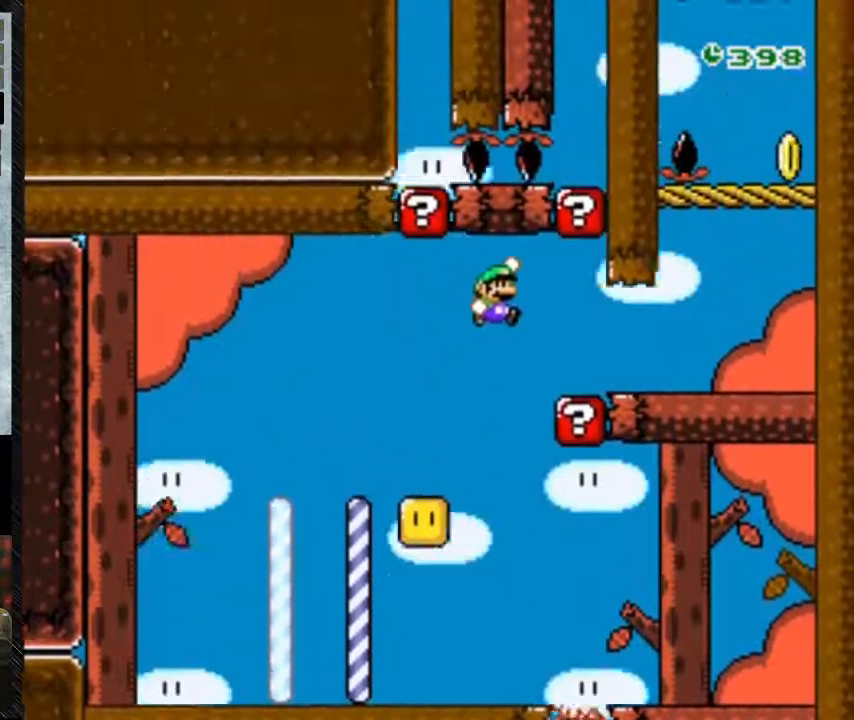
{"buttons": ["Y"], "events": [[133, "B", "up"], [267, "DPAD_RIGHT", "up"]]}
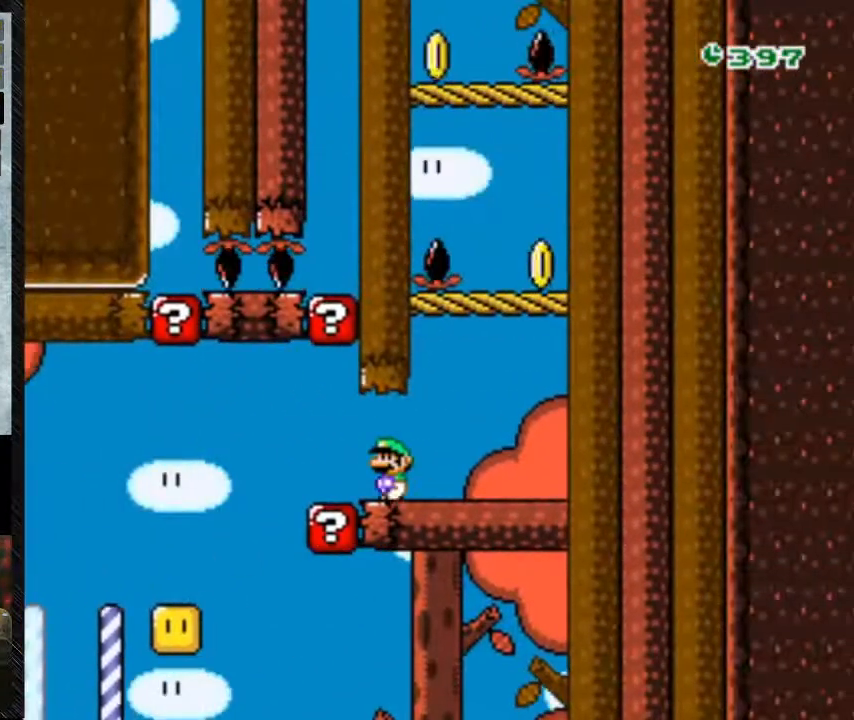
{"buttons": ["Y"], "events": []}
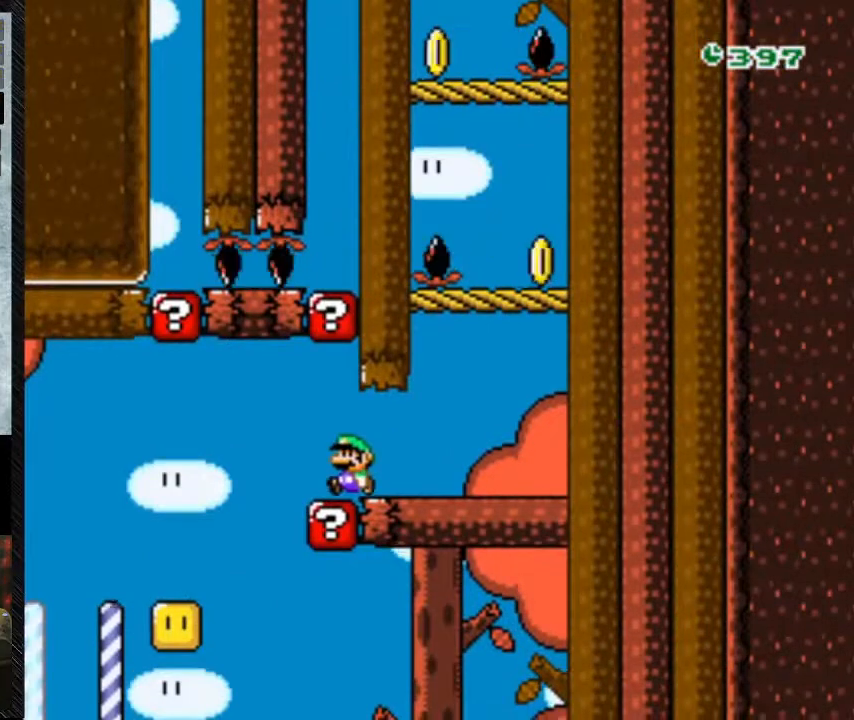
{"buttons": ["Y"], "events": [[167, "DPAD_RIGHT", "down"], [333, "DPAD_RIGHT", "up"]]}
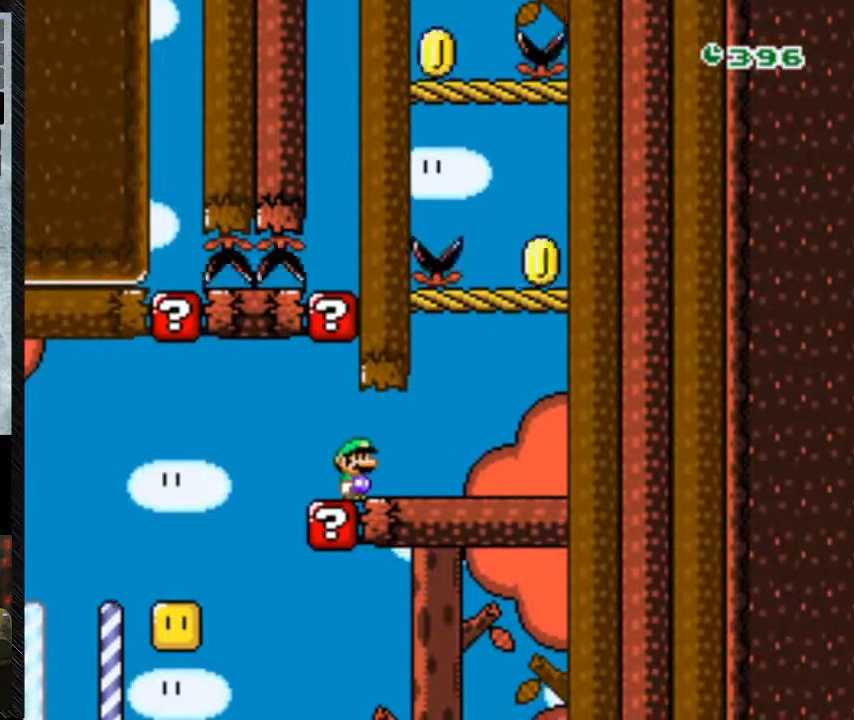
{"buttons": ["Y"], "events": []}
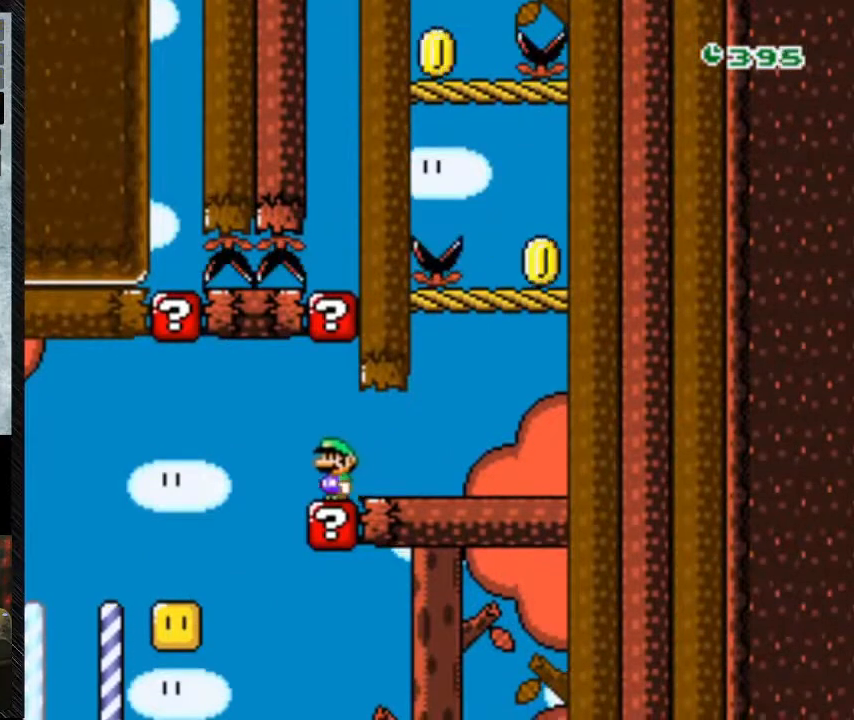
{"buttons": ["B", "Y"], "events": [[500, "B", "down"]]}
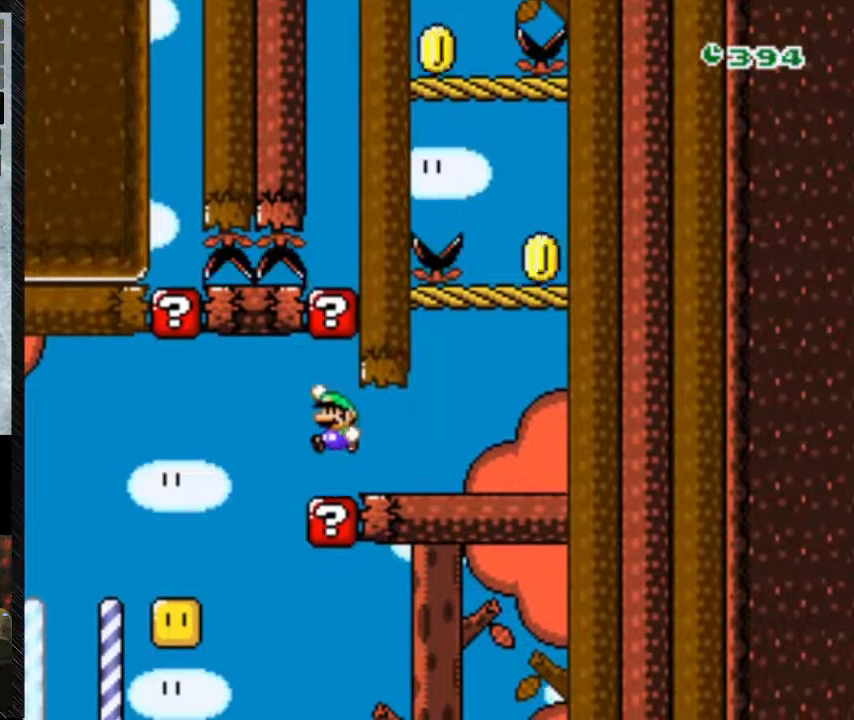
{"buttons": ["Y"], "events": [[267, "B", "up"]]}
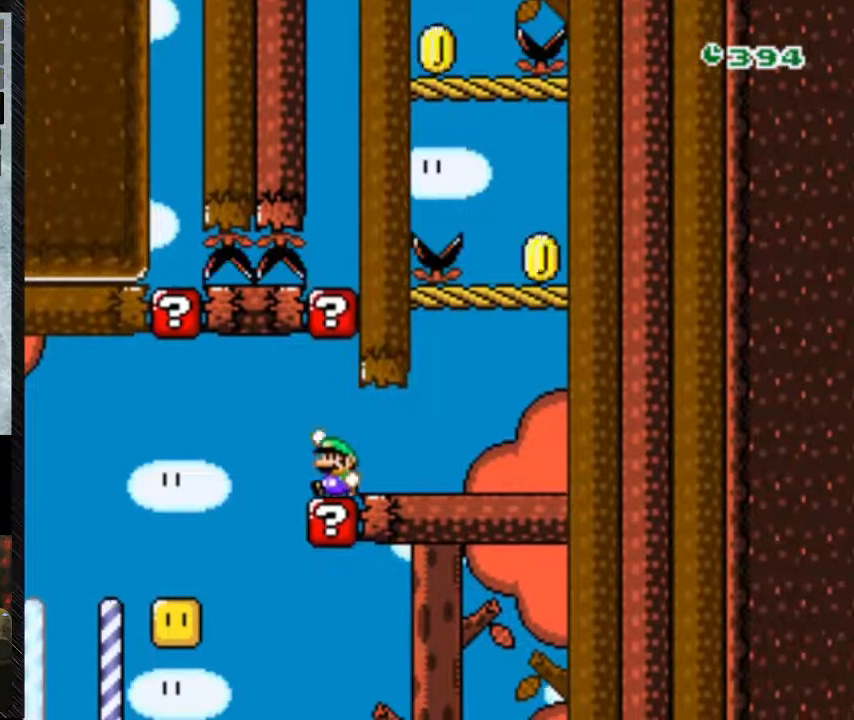
{"buttons": ["Y"], "events": [[33, "B", "down"], [367, "B", "up"]]}
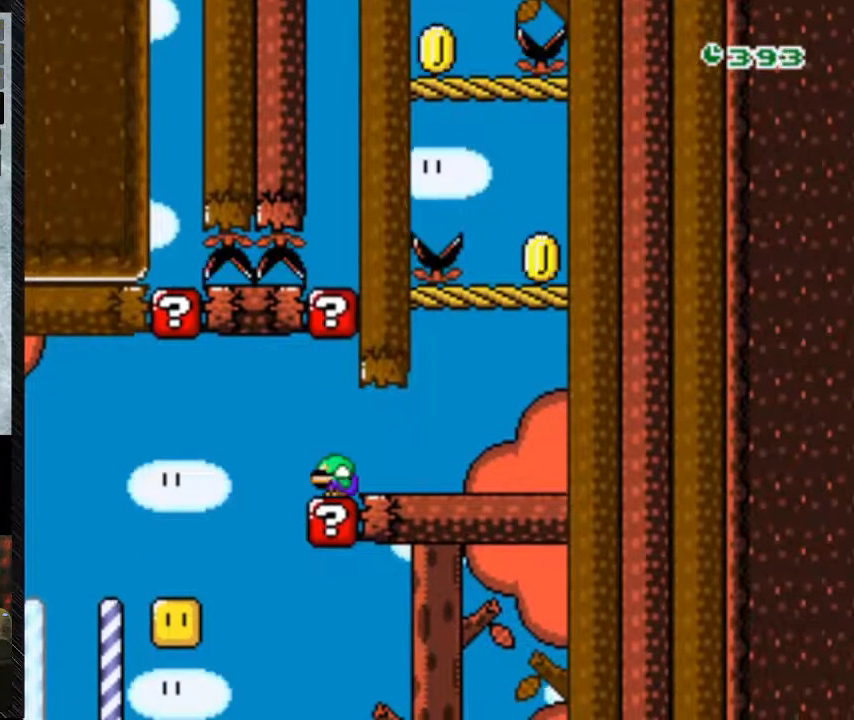
{"buttons": ["Y"], "events": [[100, "DPAD_DOWN", "down"], [367, "DPAD_DOWN", "up"]]}
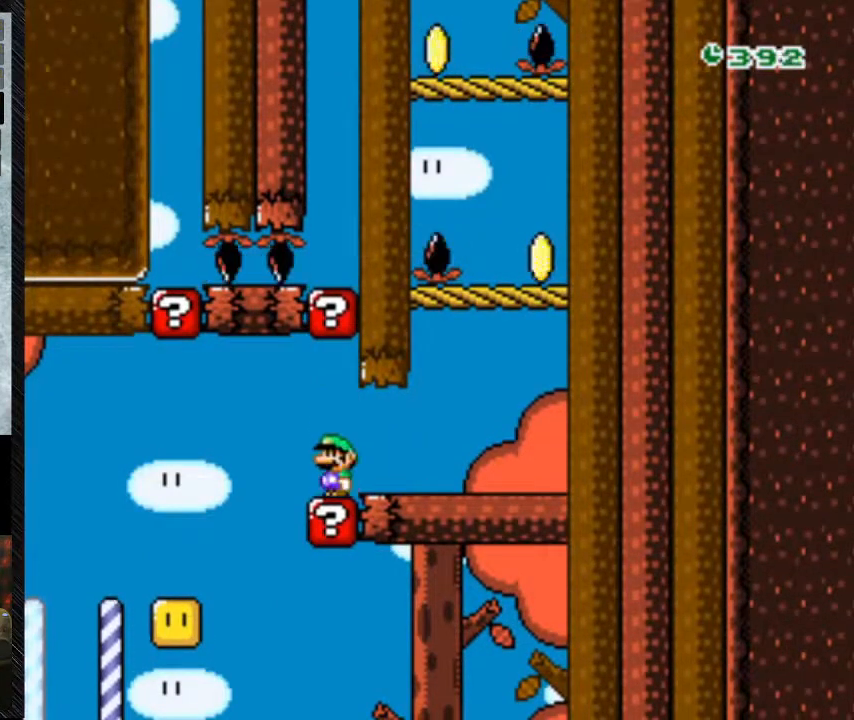
{"buttons": ["Y", "DPAD_RIGHT"], "events": [[500, "DPAD_RIGHT", "down"]]}
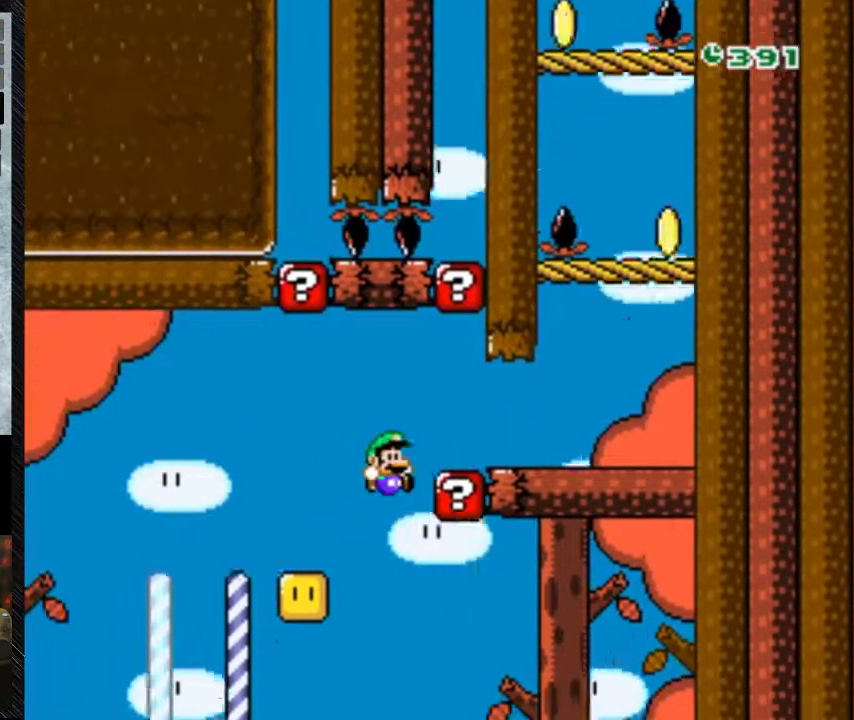
{"buttons": ["Y"], "events": [[133, "DPAD_RIGHT", "up"]]}
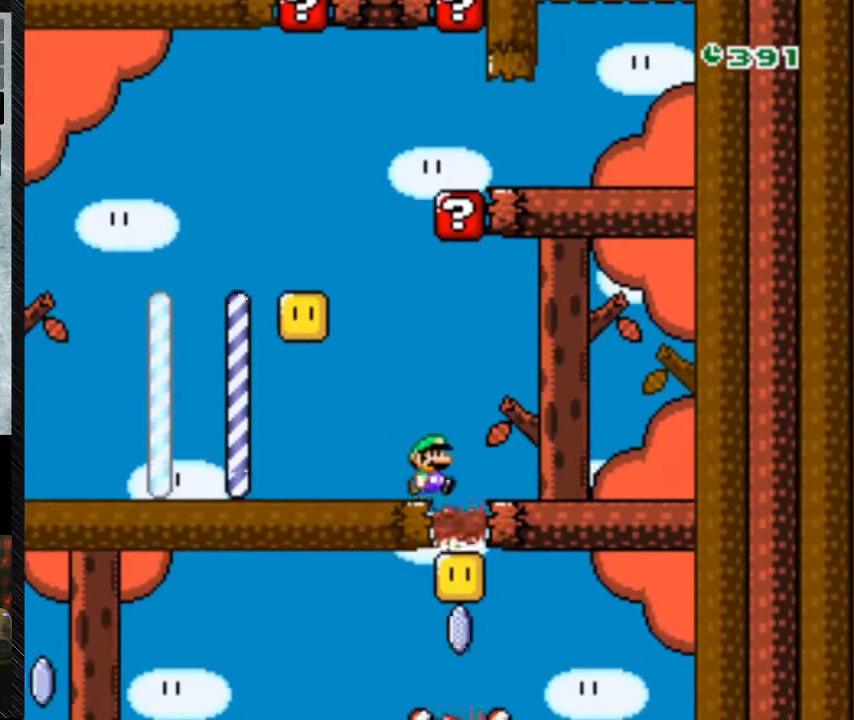
{"buttons": ["Y"], "events": [[367, "DPAD_RIGHT", "down"], [467, "DPAD_RIGHT", "up"]]}
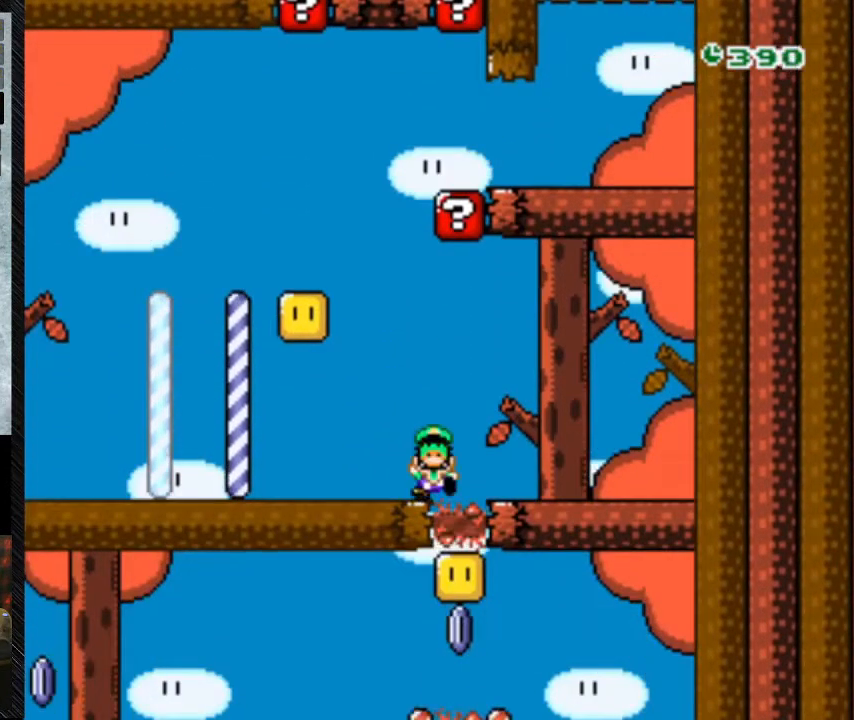
{"buttons": ["A"], "events": [[267, "Y", "up"], [467, "A", "down"]]}
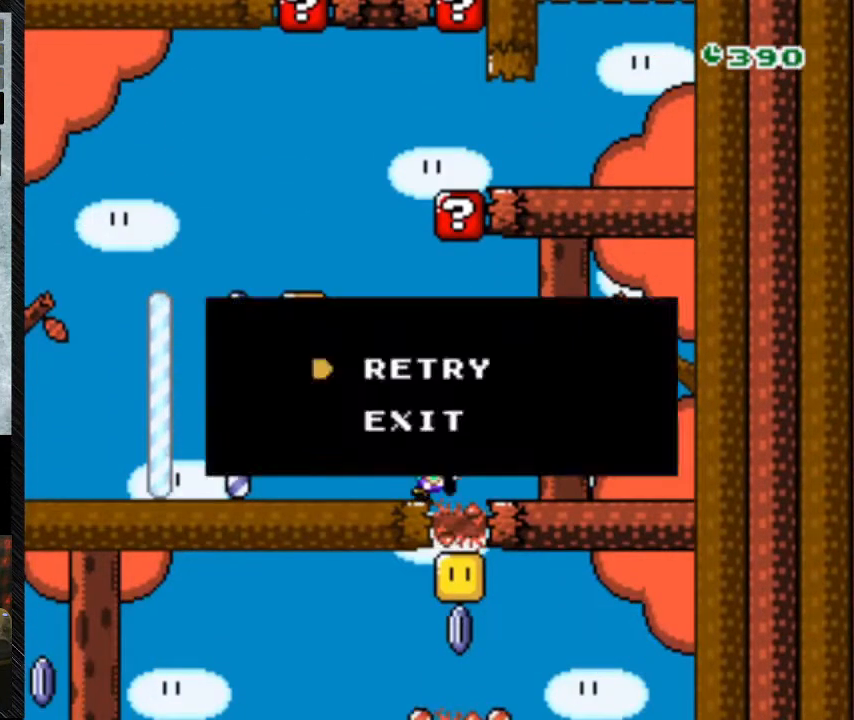
{"buttons": [], "events": [[133, "A", "up"], [200, "A", "down"], [467, "A", "up"]]}
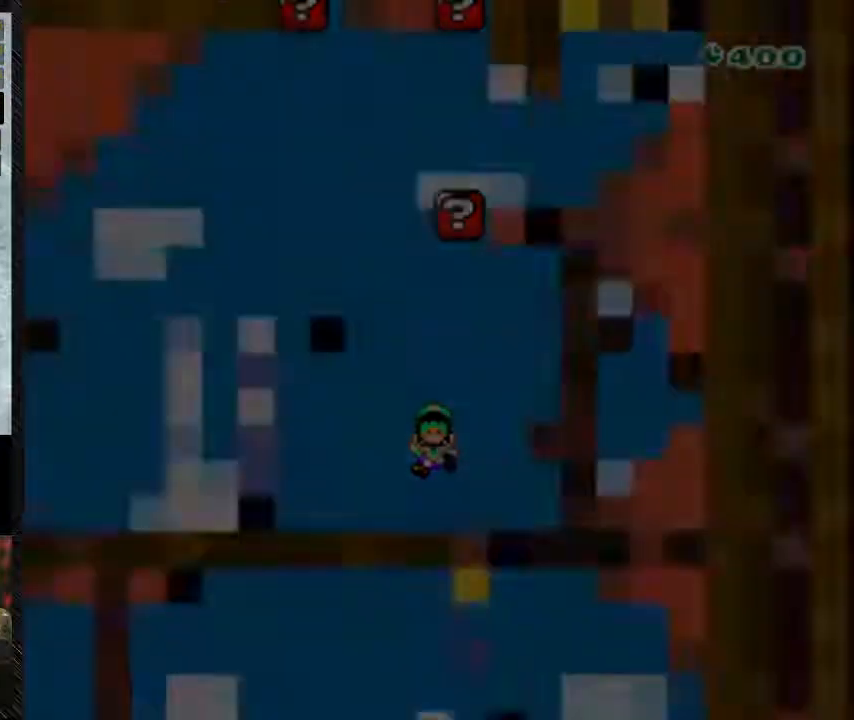
{"buttons": [], "events": []}
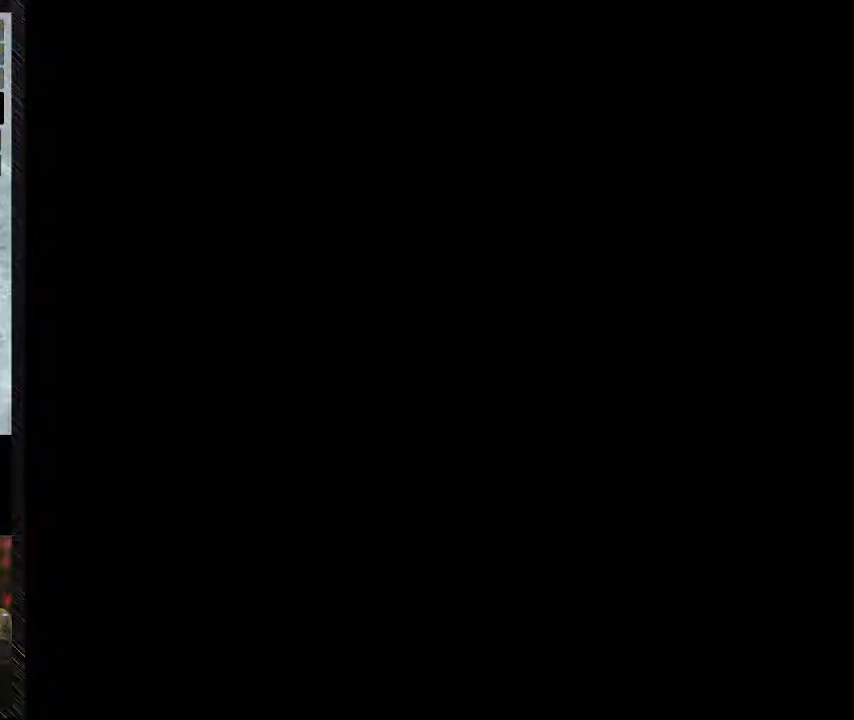
{"buttons": [], "events": []}
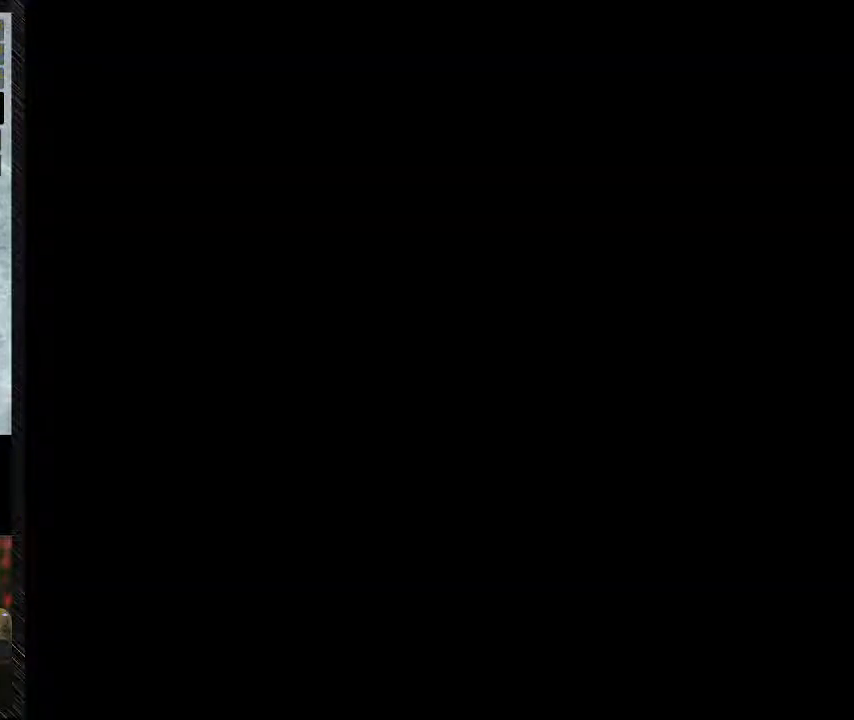
{"buttons": [], "events": []}
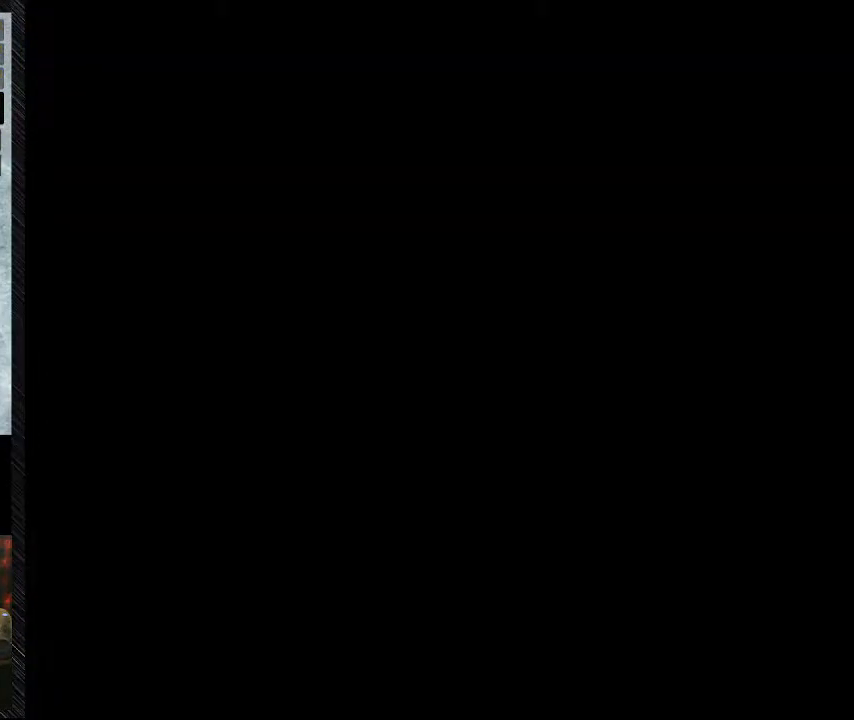
{"buttons": [], "events": []}
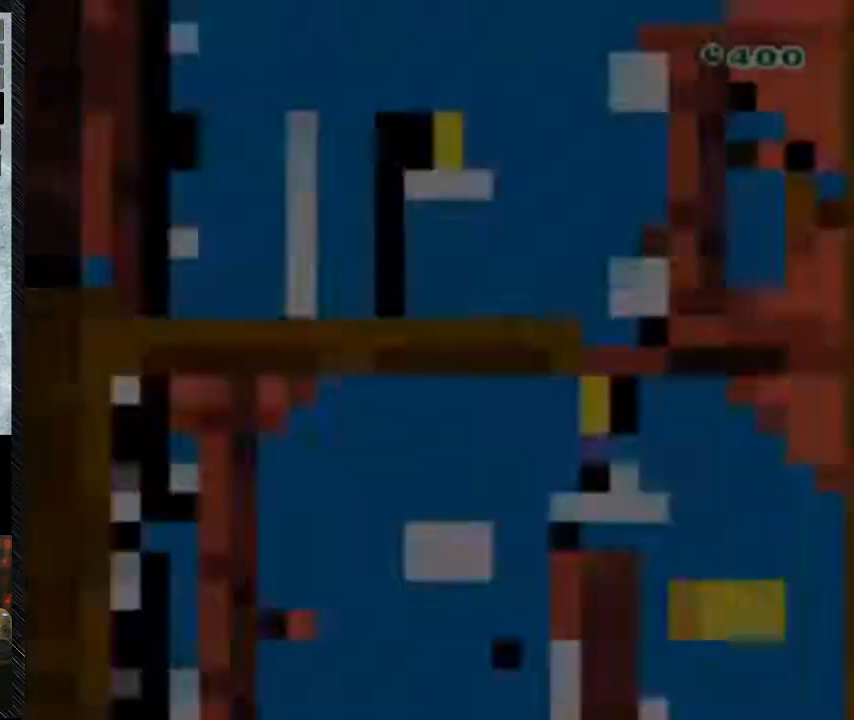
{"buttons": ["Y"], "events": [[233, "Y", "down"]]}
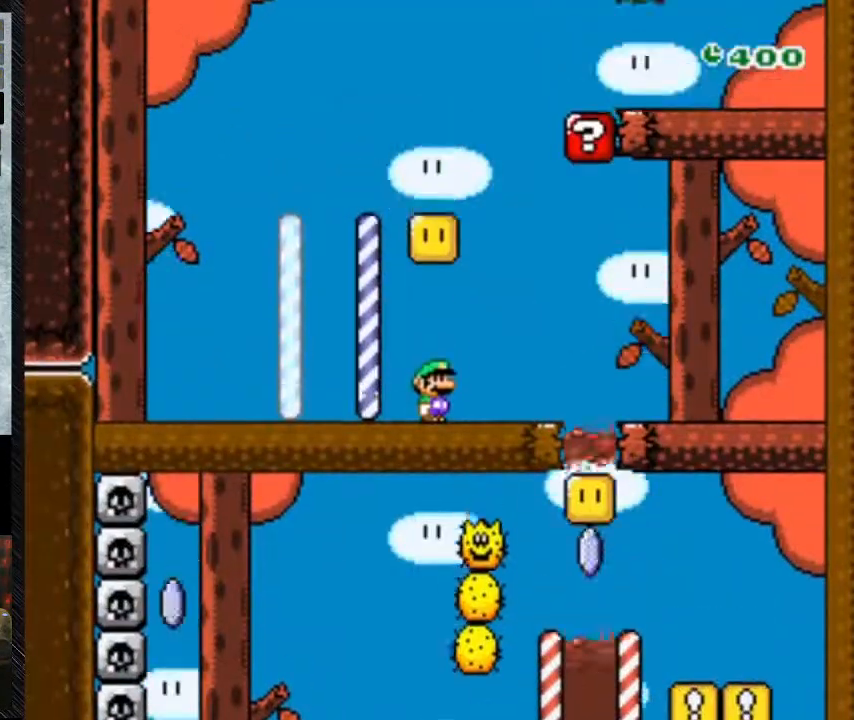
{"buttons": ["Y"], "events": []}